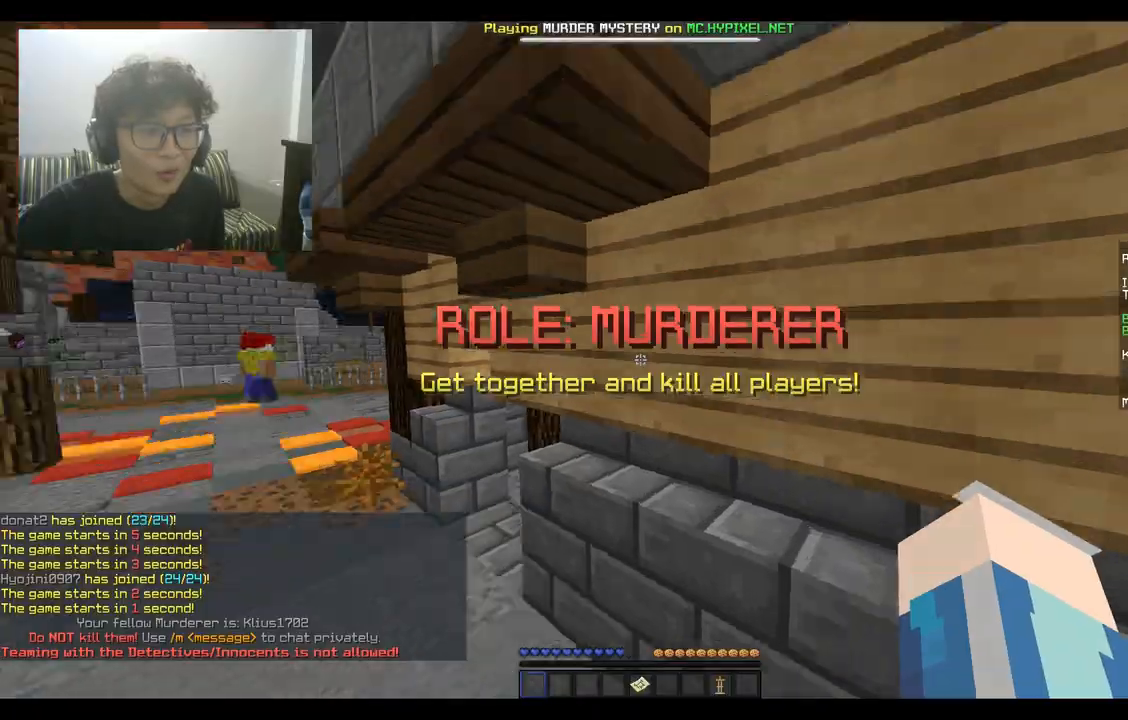
Gameplay with keyboard and mouse; each line is a JSON object with the keys and mouse buttons held at the frame after it. "events" lists presses ("down") and releases ("up") of "a", "d", "s", "space", "w", "mouse_left" and "mouse_right" between this image and that frame as [ms after this image, input, new state], when the widget could be followed in between. "mouse_left", "mouse_right" = the "left", "right" buttons of the "mouse" list. No other keys are recorded. Fast repeated clicks can show as one long hold. Mouse movement is not recorded.
{"keys": ["space", "w"], "mouse": [], "events": [[433, "a", "up"]]}
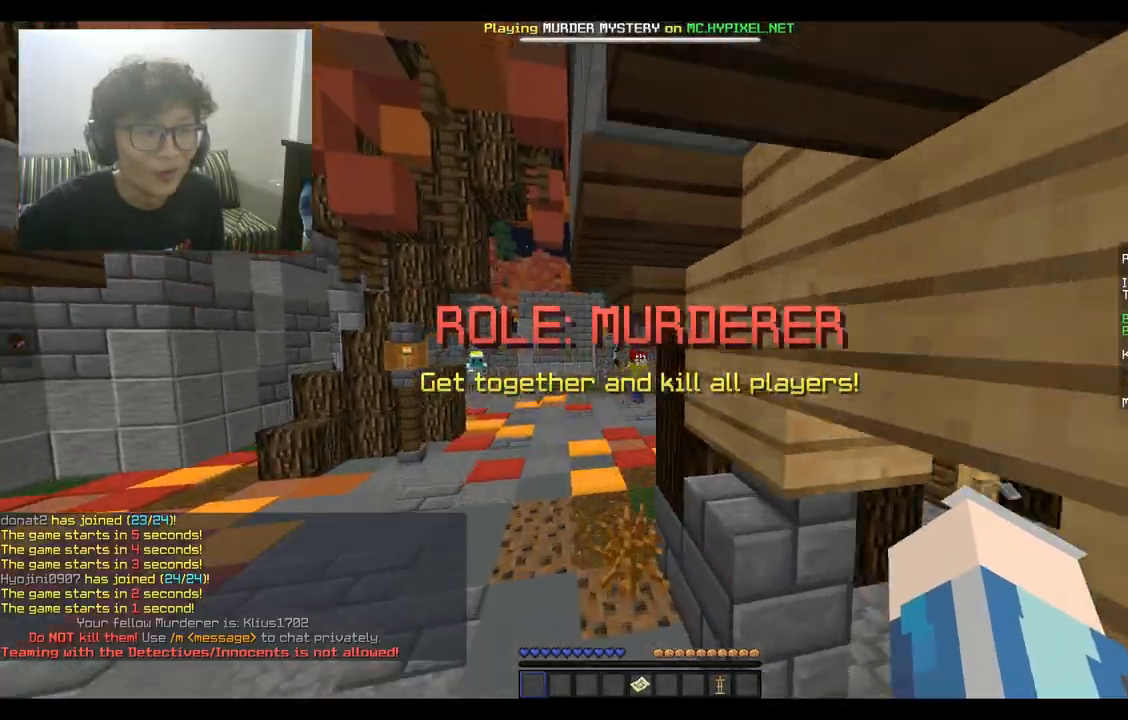
{"keys": ["w"], "mouse": [], "events": [[500, "space", "up"]]}
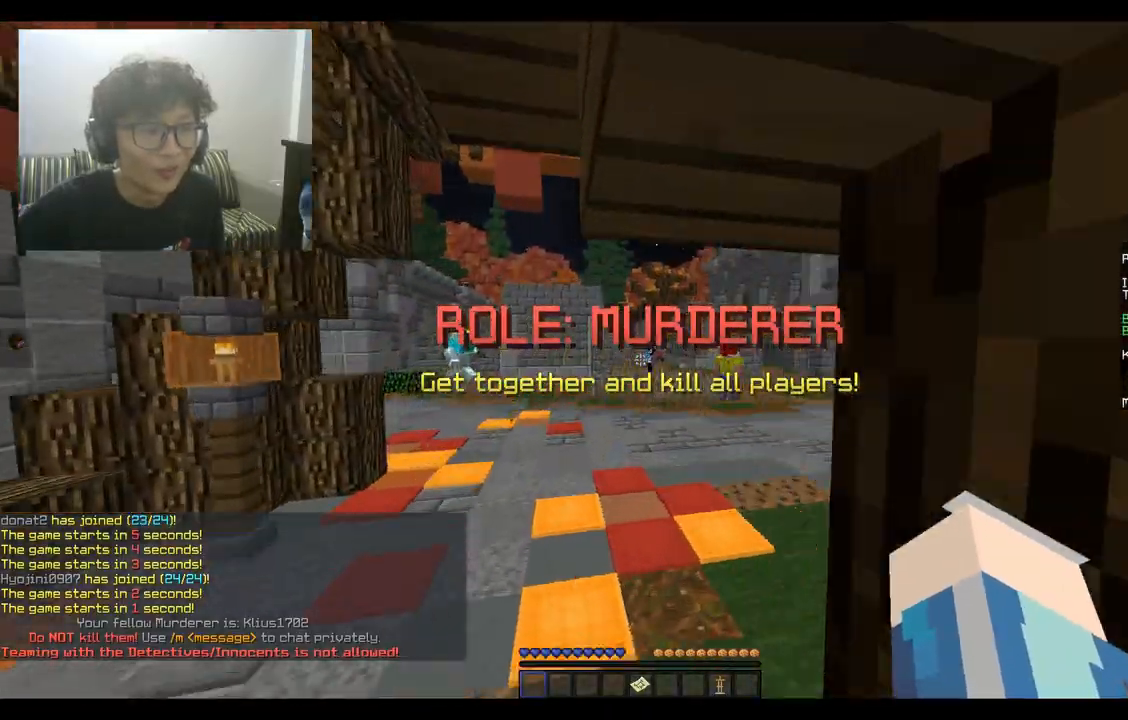
{"keys": ["w"], "mouse": [], "events": []}
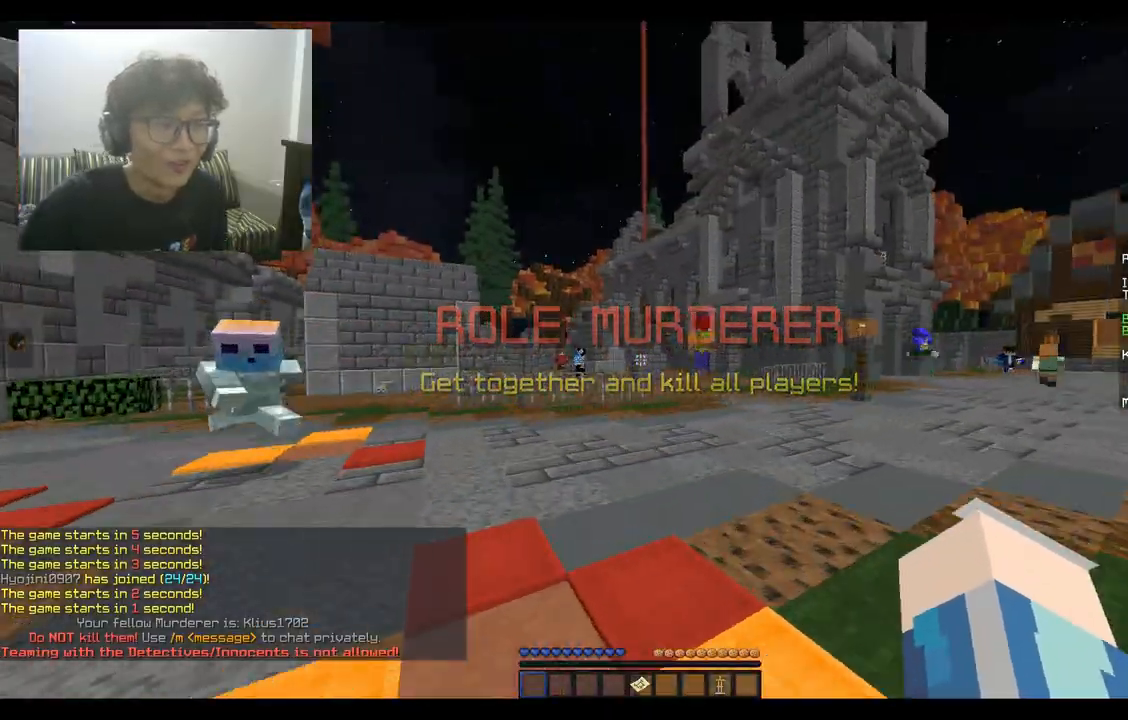
{"keys": ["space", "w"], "mouse": [], "events": [[400, "space", "down"]]}
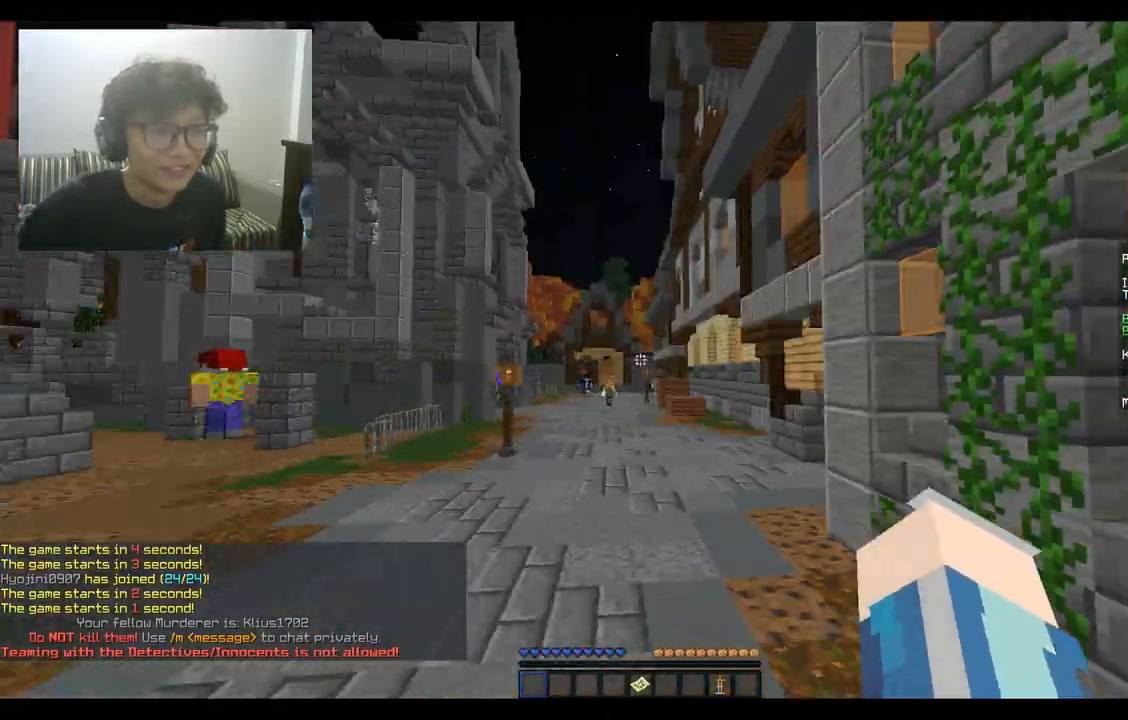
{"keys": ["space", "w"], "mouse": [], "events": []}
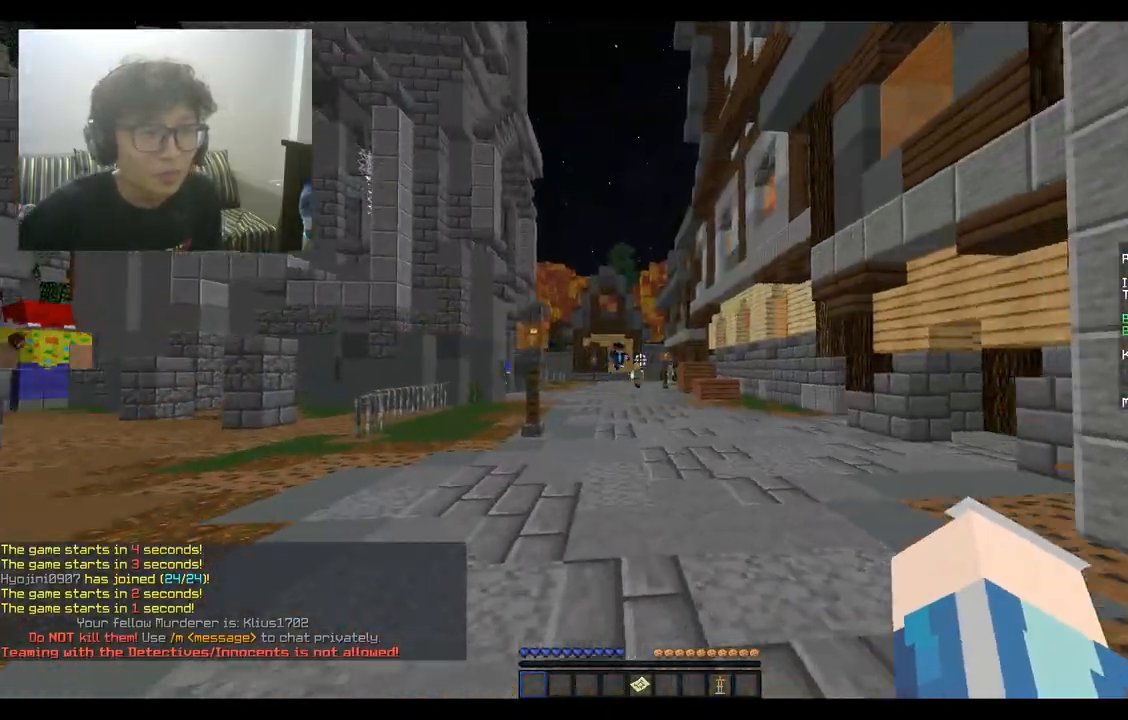
{"keys": ["space", "w"], "mouse": [], "events": []}
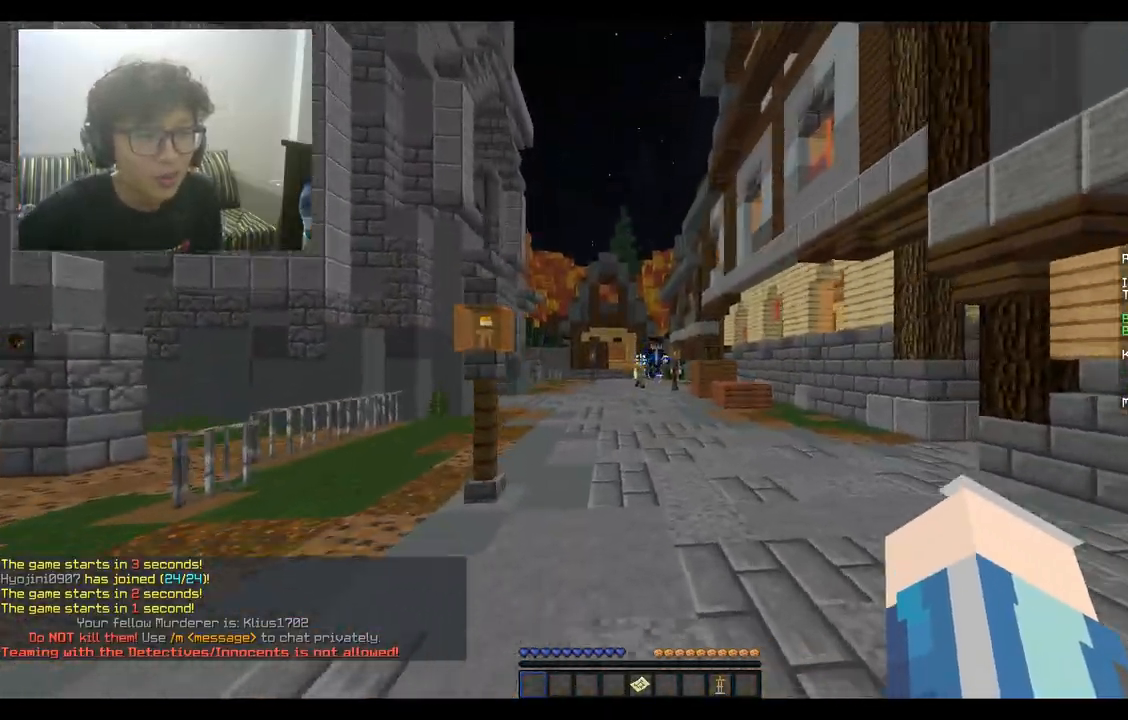
{"keys": ["space", "w"], "mouse": [], "events": []}
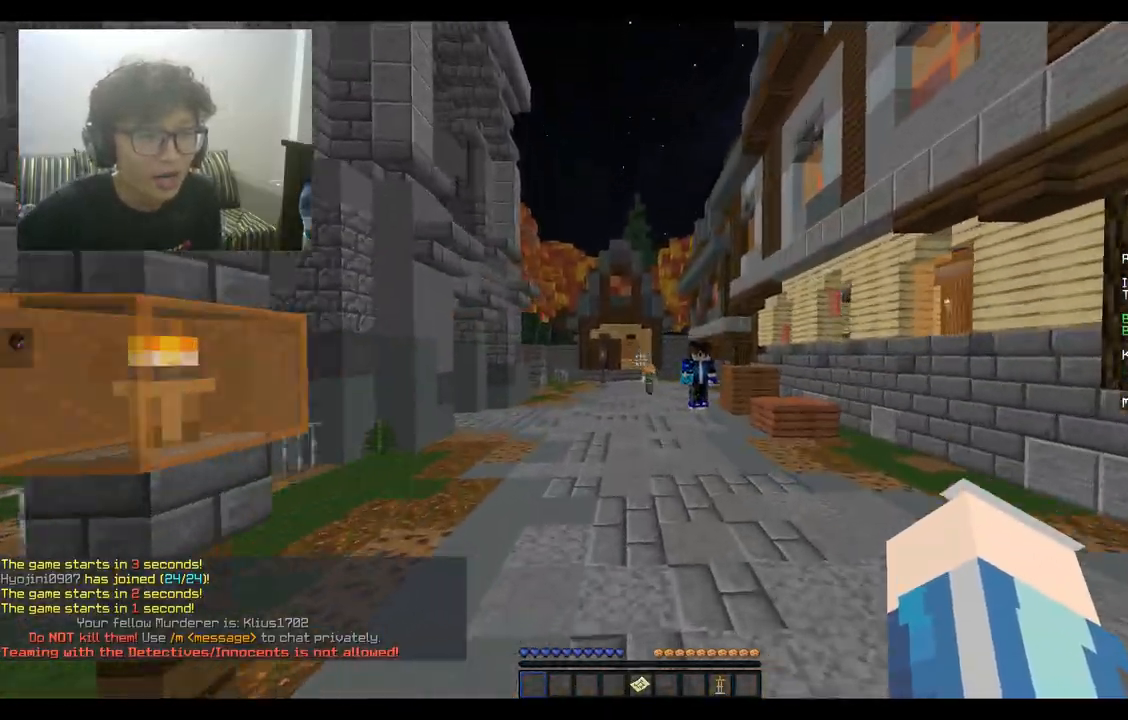
{"keys": ["space", "w"], "mouse": [], "events": []}
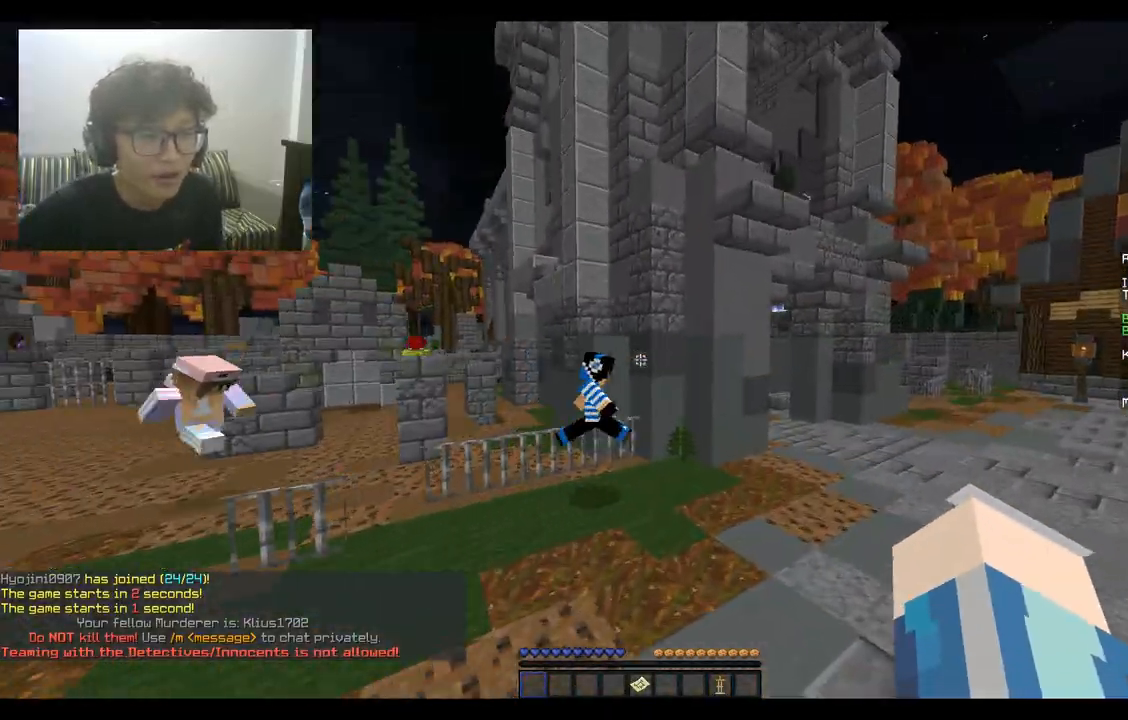
{"keys": ["w"], "mouse": [], "events": [[100, "a", "down"], [433, "a", "up"], [433, "space", "up"]]}
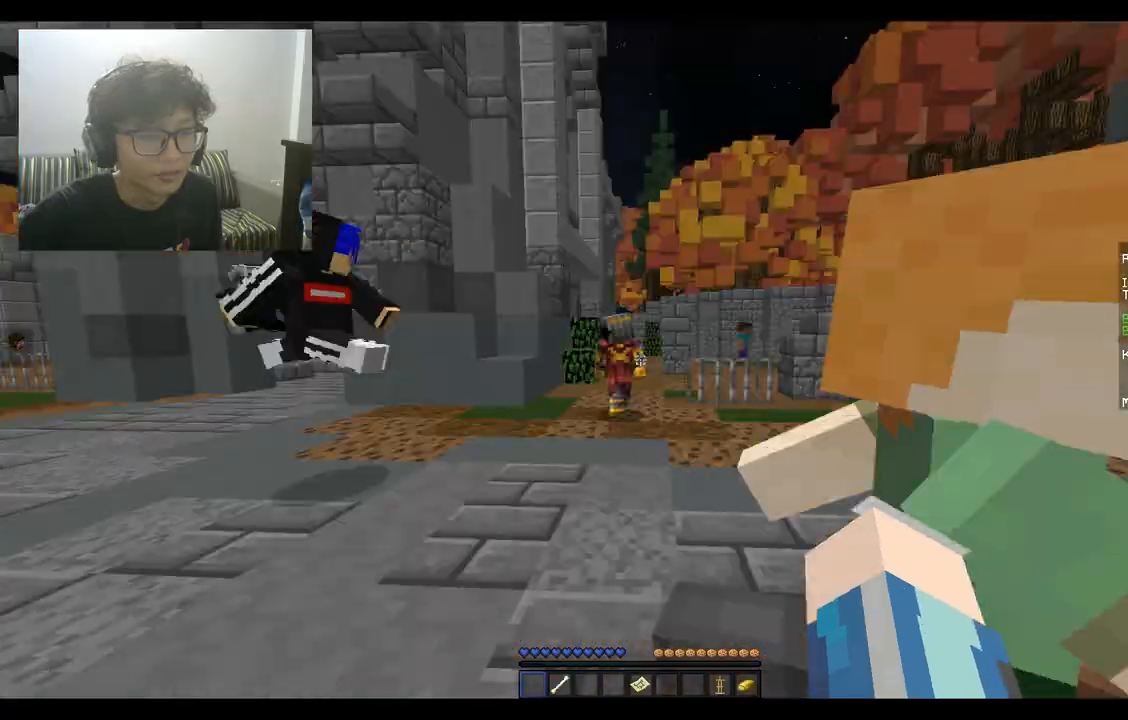
{"keys": ["space", "w"], "mouse": [], "events": [[167, "d", "down"], [267, "space", "down"], [300, "d", "up"]]}
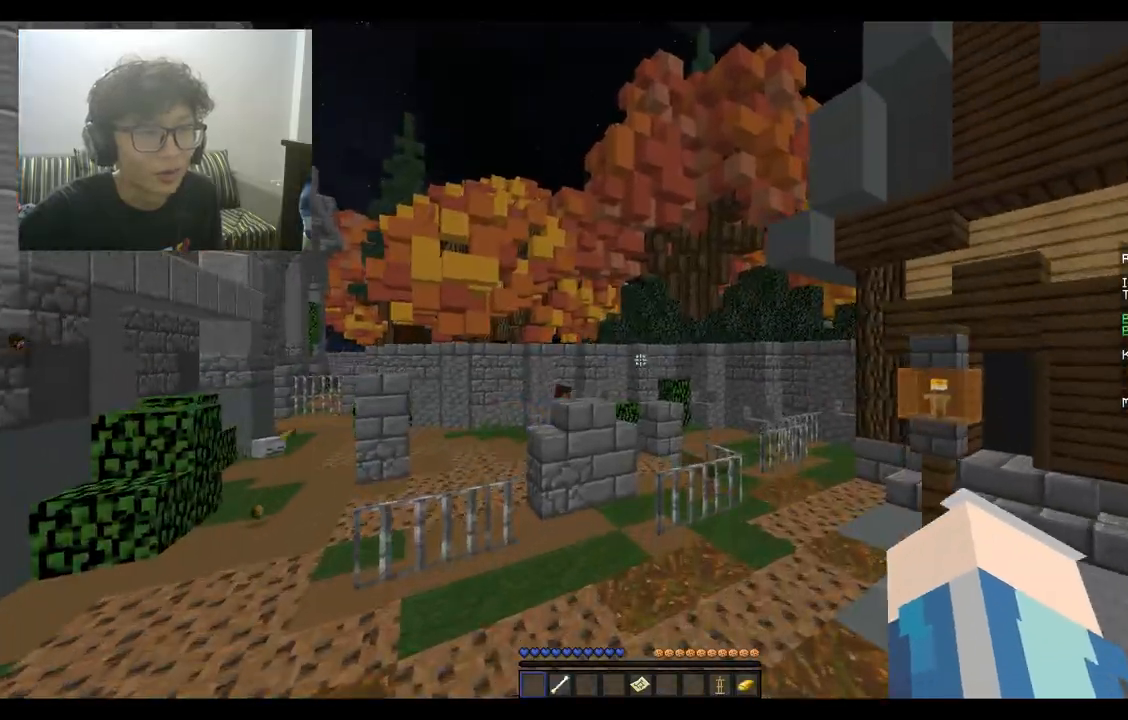
{"keys": ["a", "space", "w"], "mouse": [], "events": [[100, "a", "down"]]}
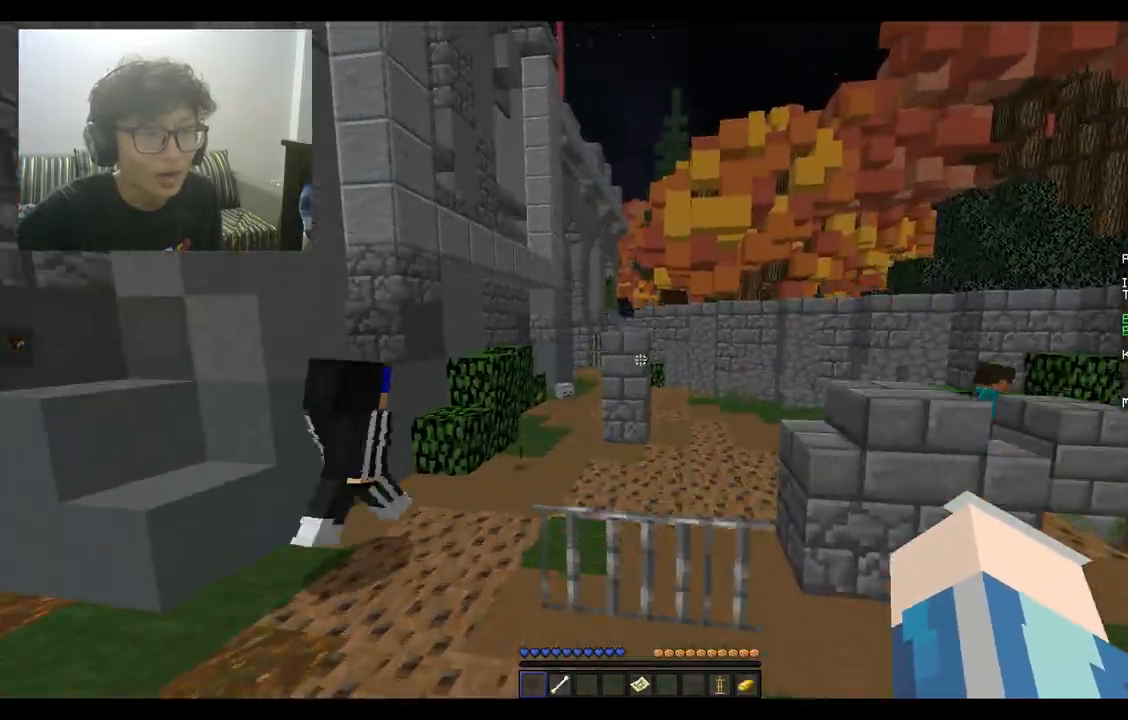
{"keys": ["a", "w"], "mouse": [], "events": [[300, "space", "up"]]}
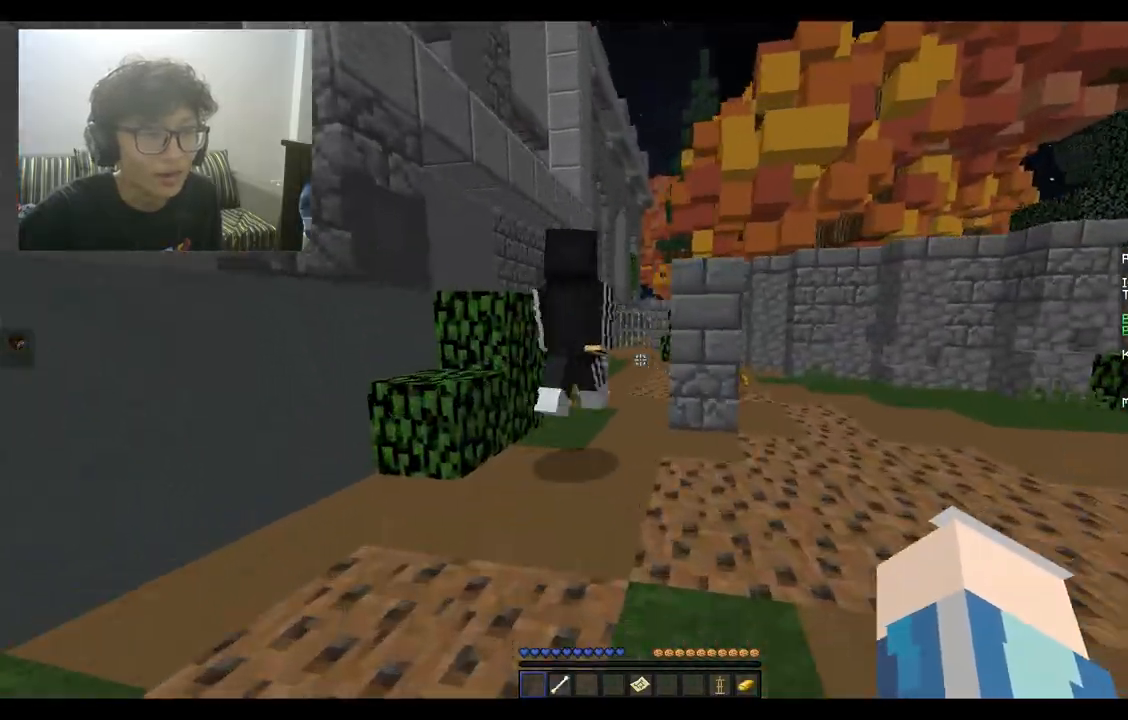
{"keys": ["w"], "mouse": [], "events": [[233, "a", "up"]]}
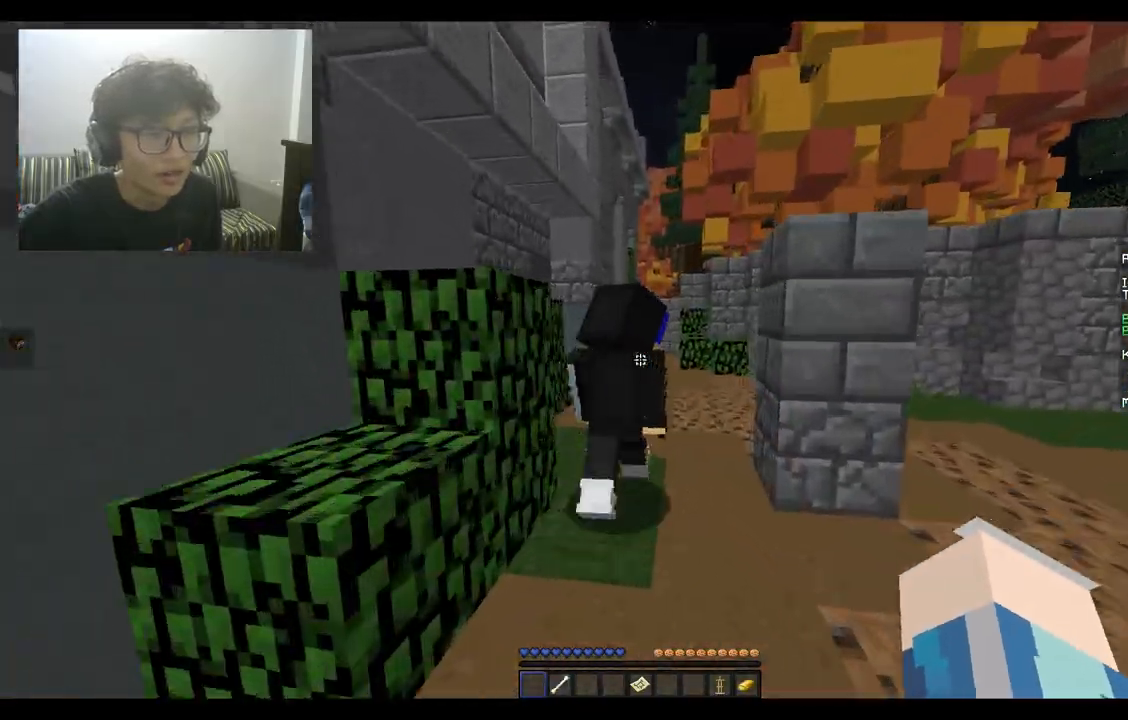
{"keys": ["d", "w"], "mouse": [], "events": [[33, "space", "down"], [367, "d", "down"], [400, "space", "up"]]}
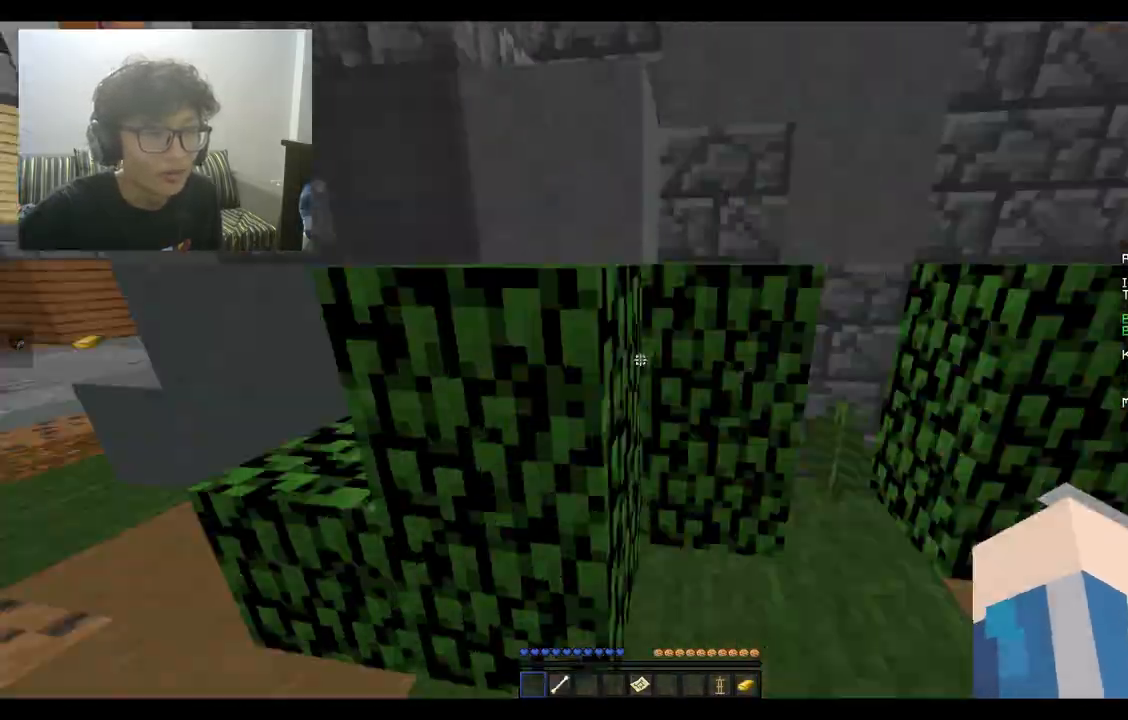
{"keys": ["s"], "mouse": [], "events": [[67, "w", "up"], [133, "s", "down"], [300, "d", "up"]]}
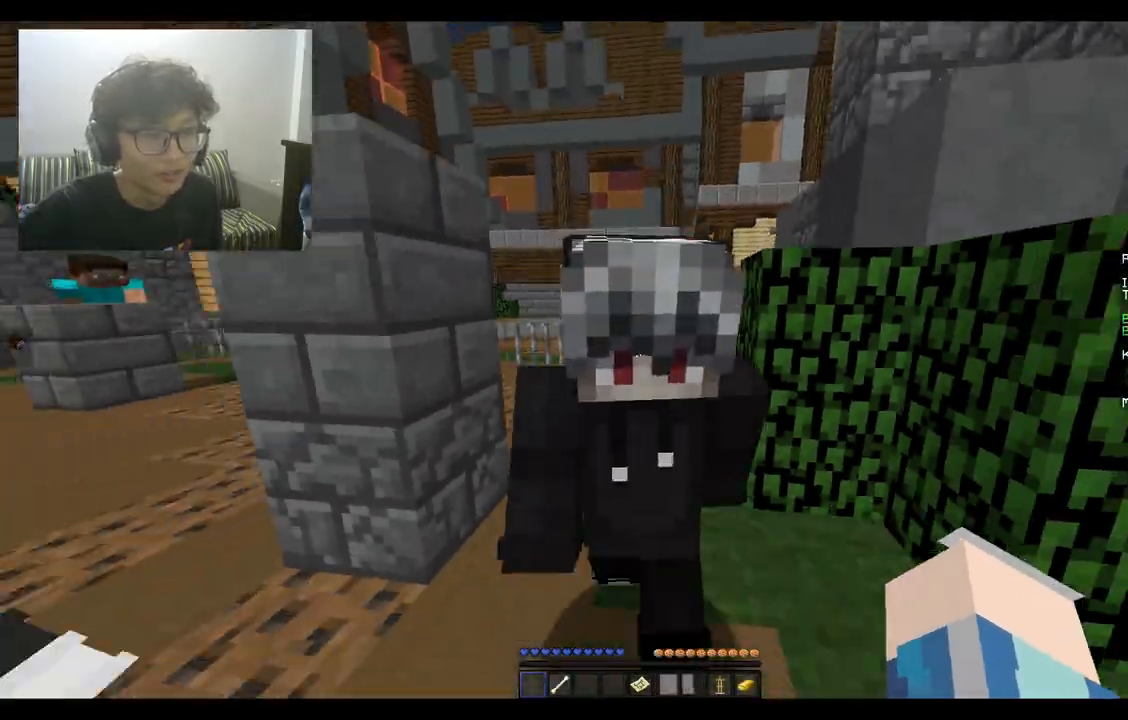
{"keys": ["a"], "mouse": [], "events": [[267, "a", "down"], [433, "s", "up"]]}
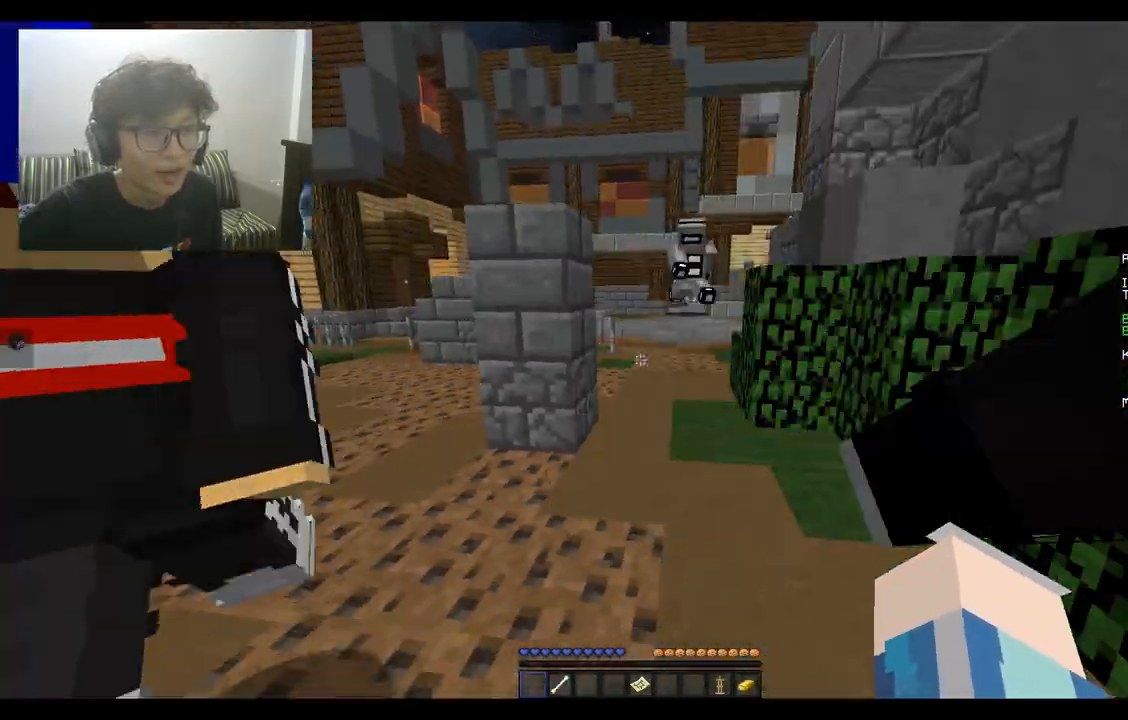
{"keys": ["a", "s"], "mouse": [], "events": [[200, "a", "up"], [367, "s", "down"], [467, "a", "down"]]}
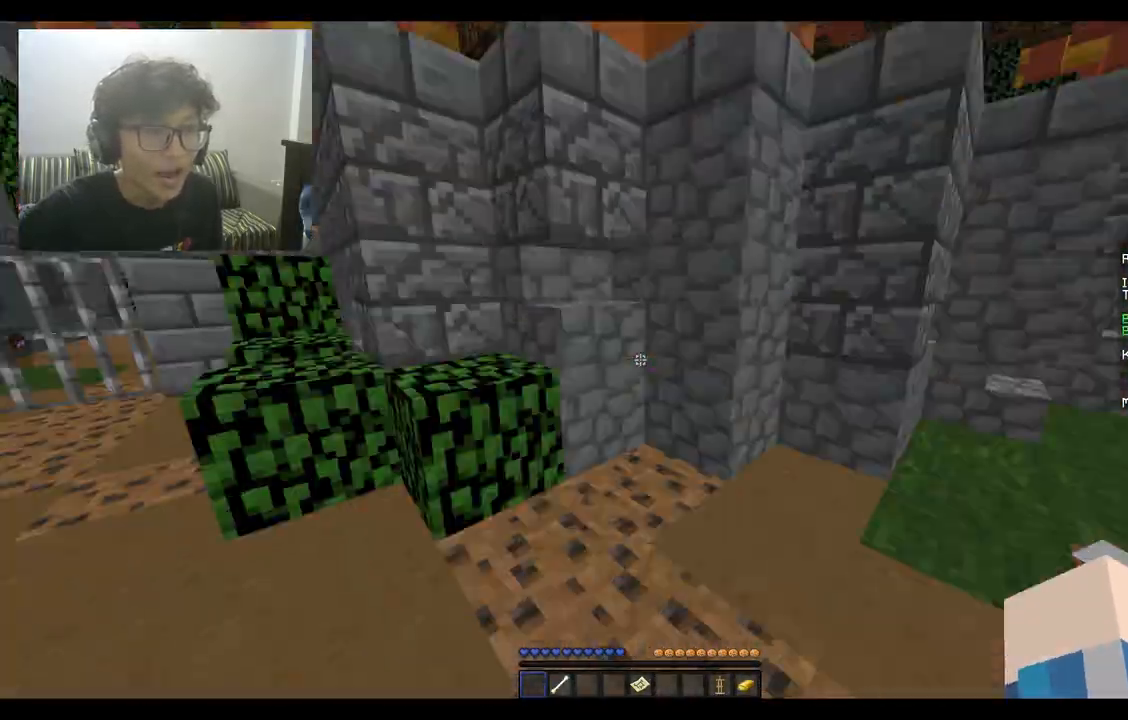
{"keys": ["w"], "mouse": [], "events": [[67, "s", "up"], [100, "w", "down"], [467, "a", "up"]]}
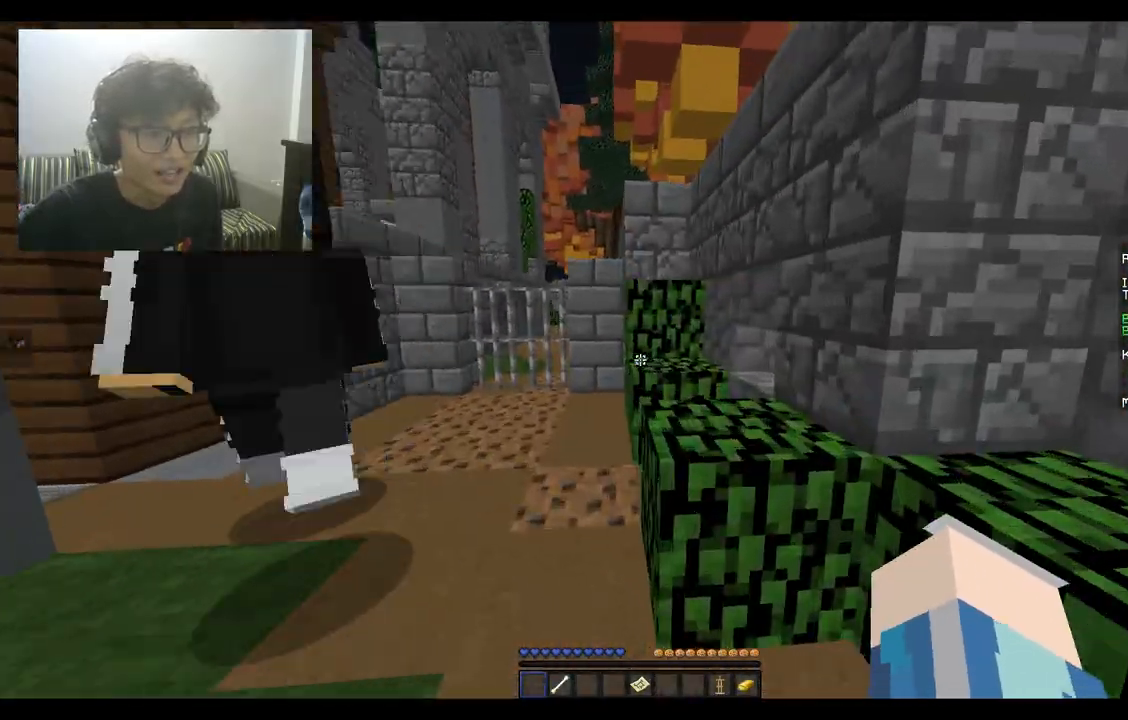
{"keys": ["a", "w"], "mouse": [], "events": [[100, "space", "down"], [367, "a", "down"], [433, "space", "up"]]}
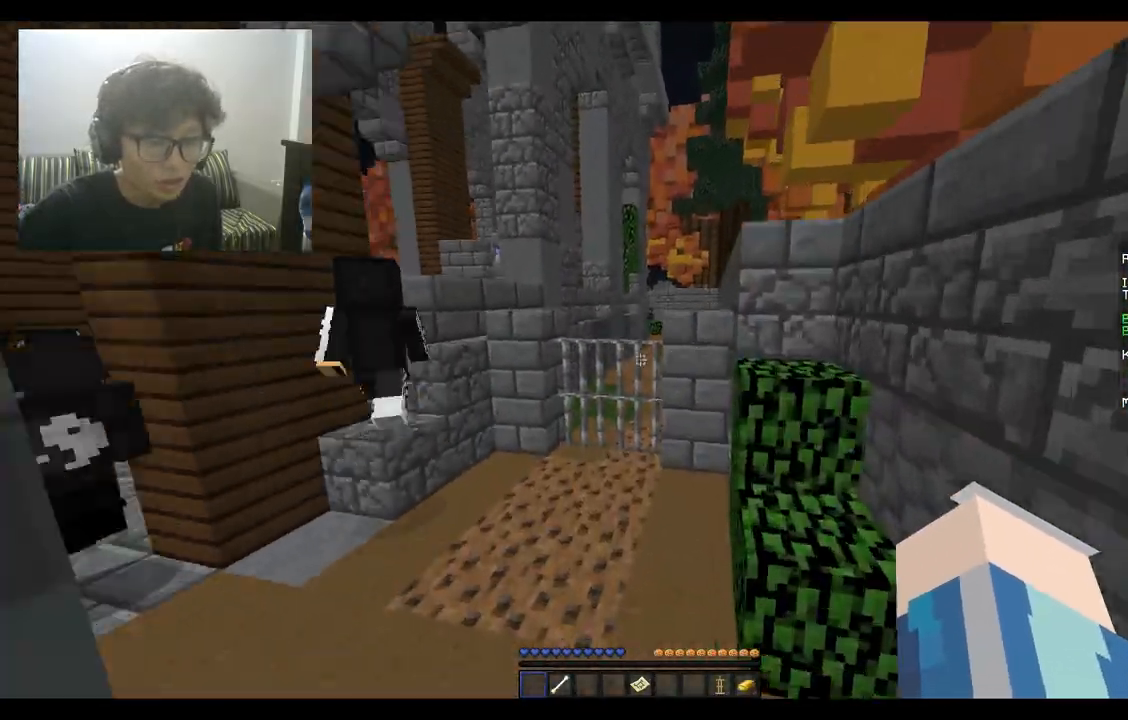
{"keys": ["a", "space", "w"], "mouse": [], "events": [[467, "space", "down"]]}
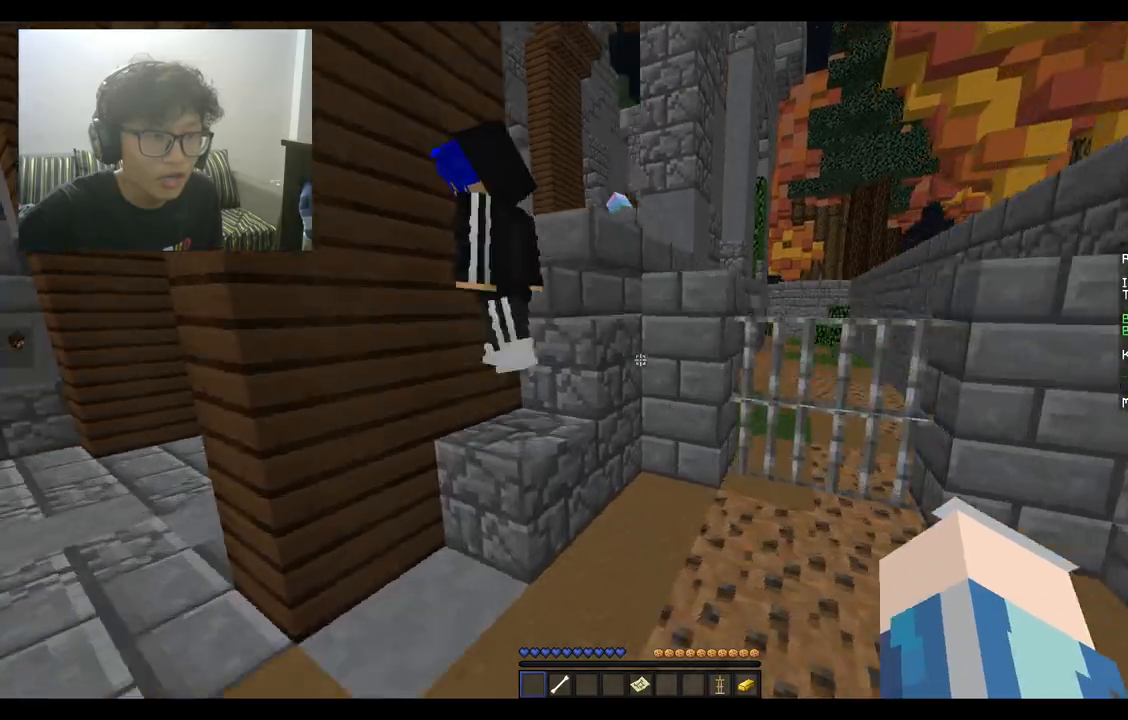
{"keys": ["space", "w"], "mouse": [], "events": [[333, "a", "up"]]}
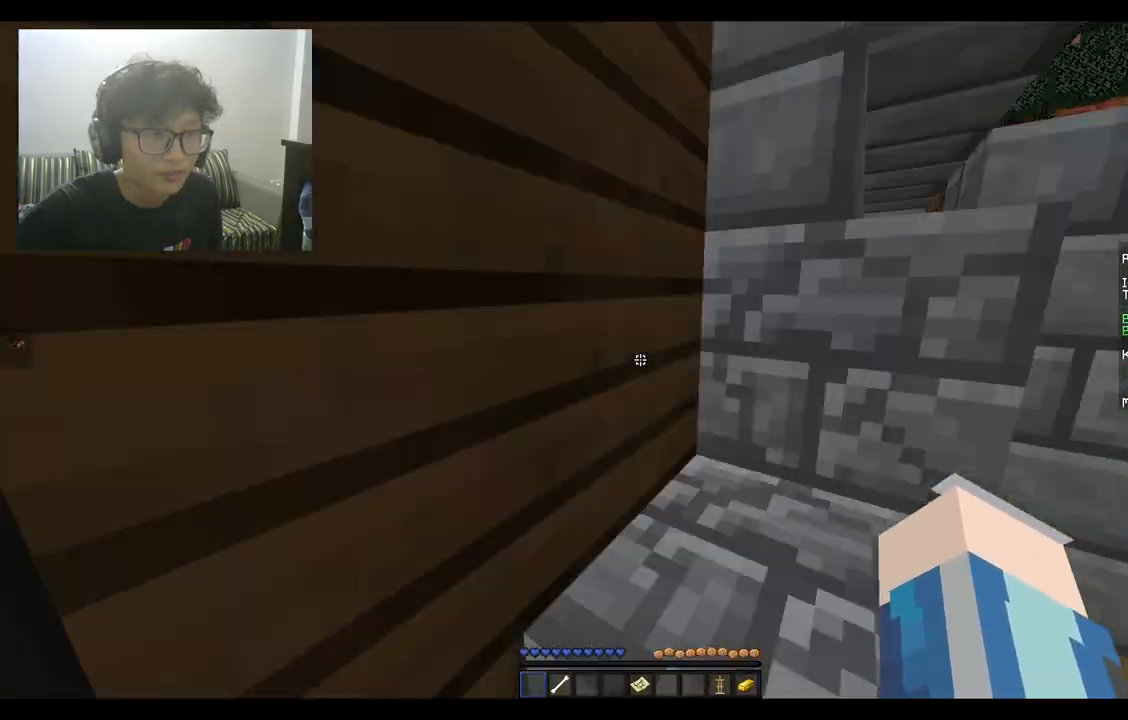
{"keys": ["w"], "mouse": [], "events": [[133, "d", "down"], [367, "space", "up"], [467, "d", "up"]]}
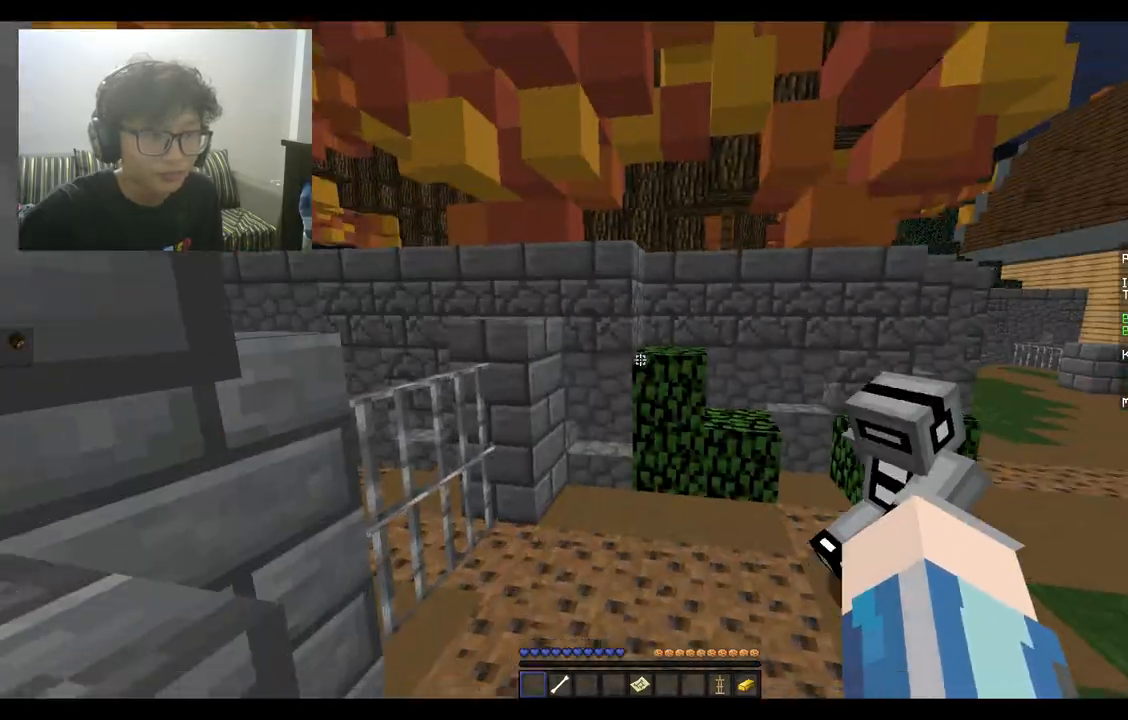
{"keys": ["a", "w"], "mouse": [], "events": [[433, "a", "down"]]}
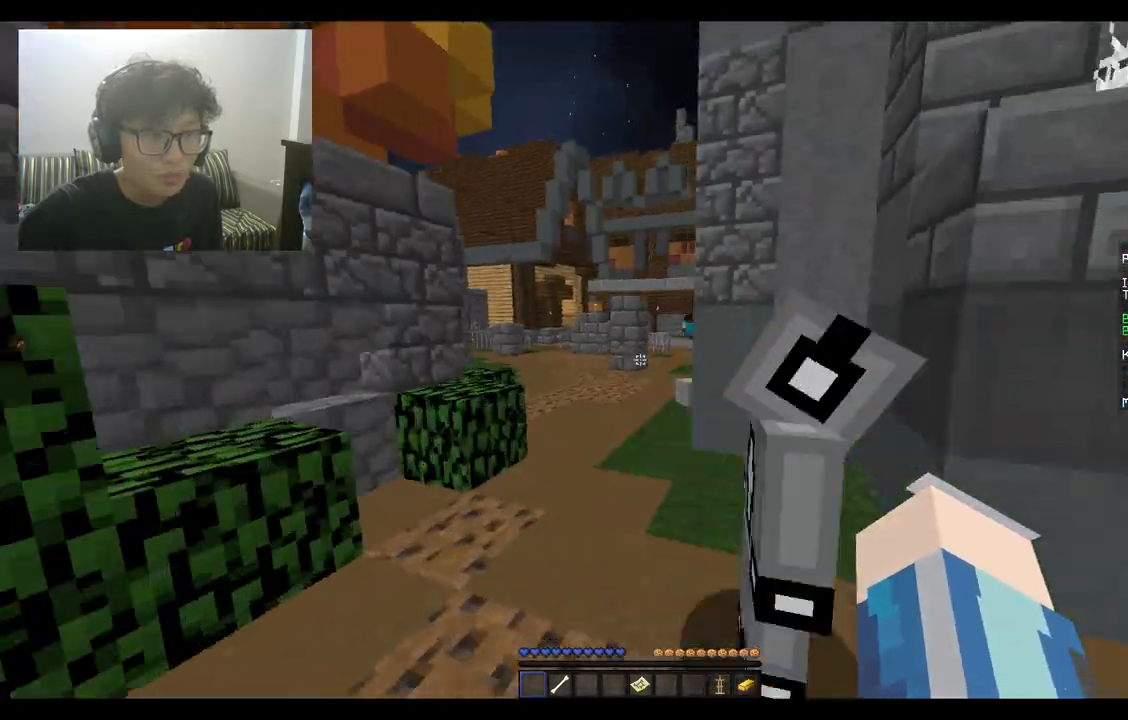
{"keys": ["w"], "mouse": [], "events": [[200, "a", "up"]]}
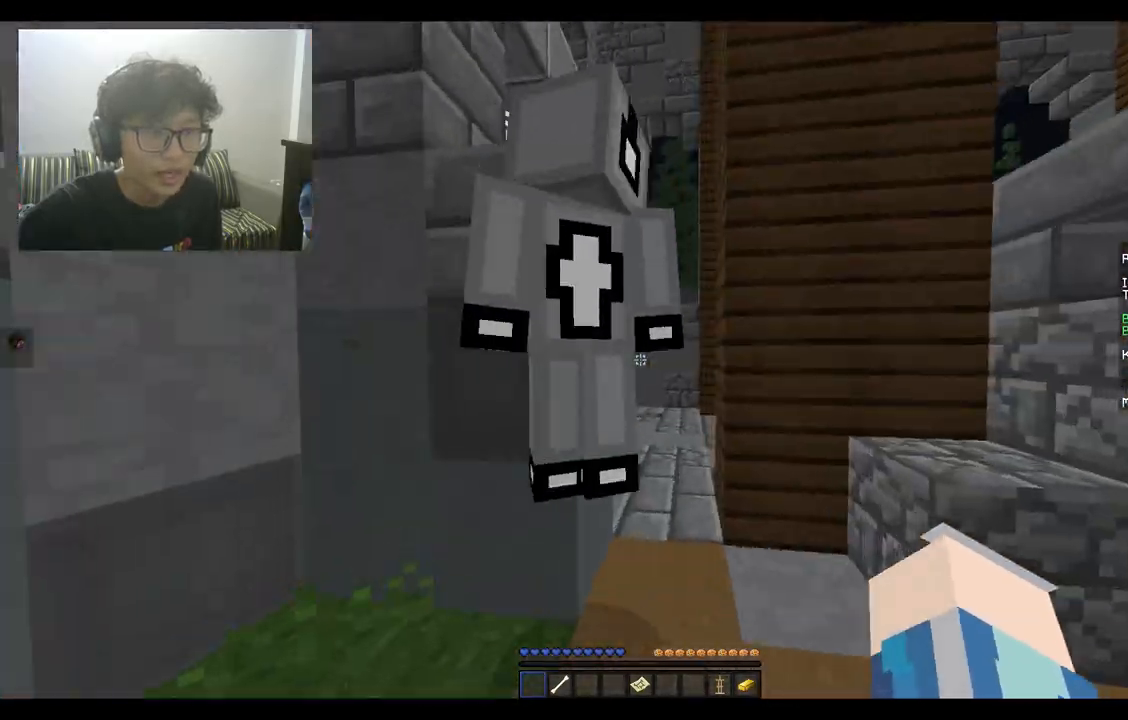
{"keys": ["s"], "mouse": [], "events": [[400, "w", "up"], [467, "s", "down"]]}
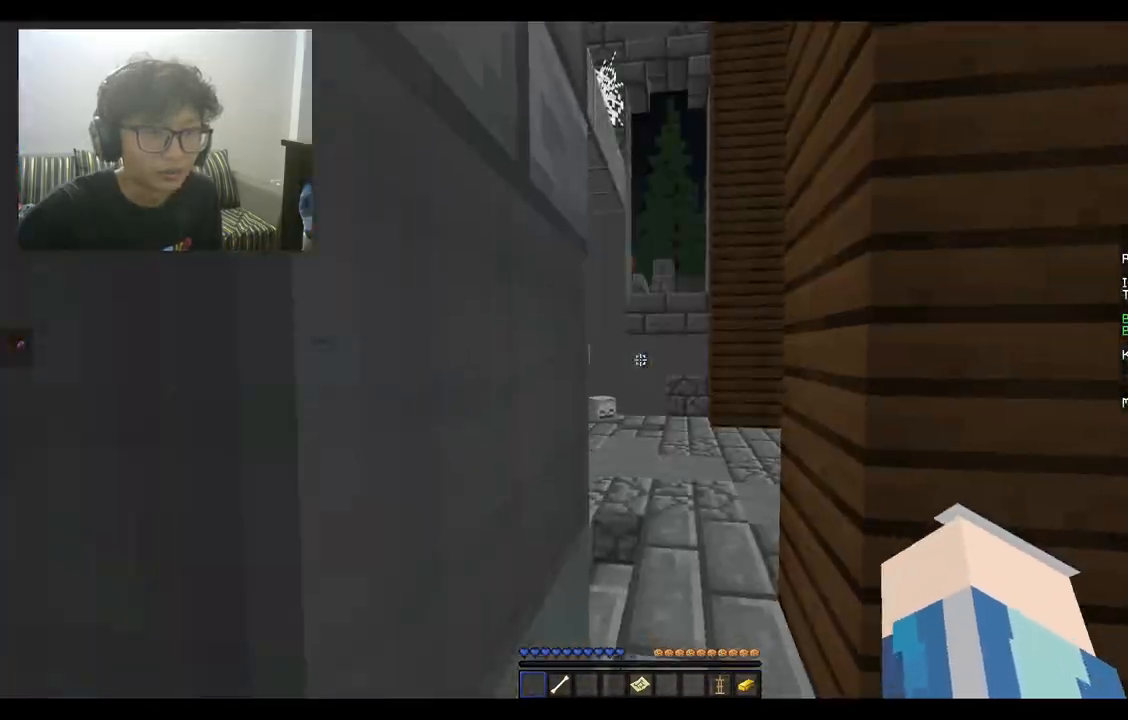
{"keys": ["s"], "mouse": [], "events": []}
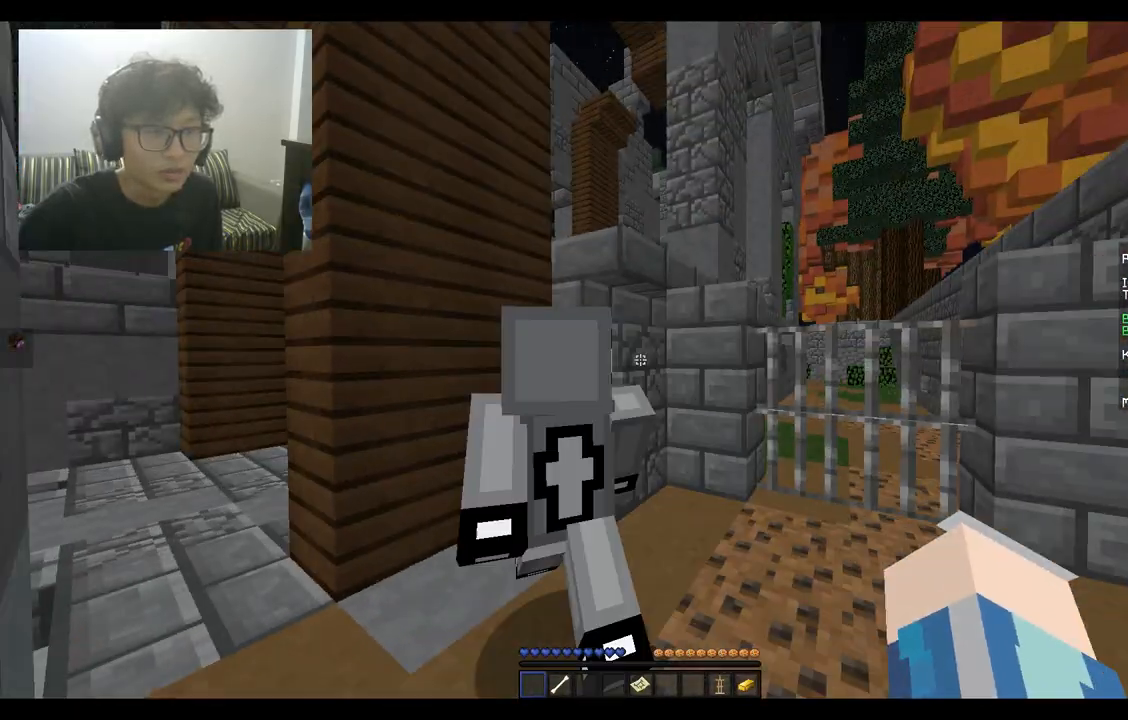
{"keys": ["w"], "mouse": ["left"], "events": [[33, "d", "down"], [33, "s", "up"], [233, "mouse_left", "down"], [300, "d", "up"], [333, "mouse_left", "up"], [400, "w", "down"], [467, "mouse_left", "down"]]}
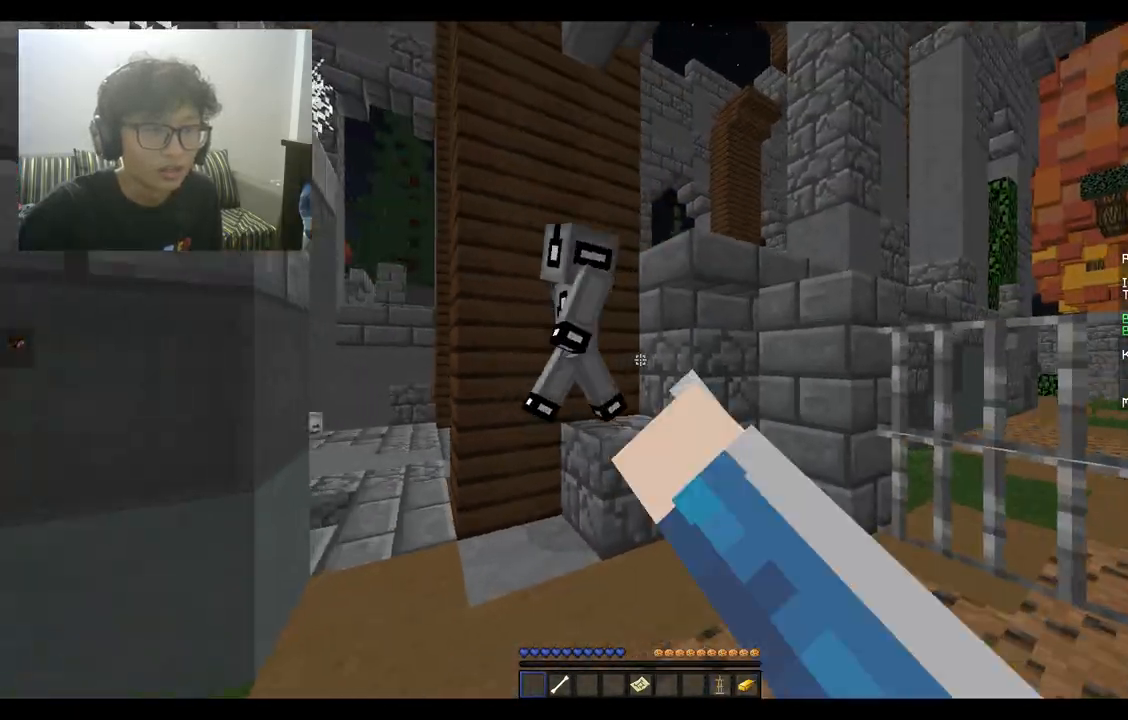
{"keys": [], "mouse": [], "events": [[33, "mouse_left", "up"], [267, "a", "down"], [400, "mouse_left", "down"], [467, "mouse_left", "up"], [500, "a", "up"], [500, "w", "up"]]}